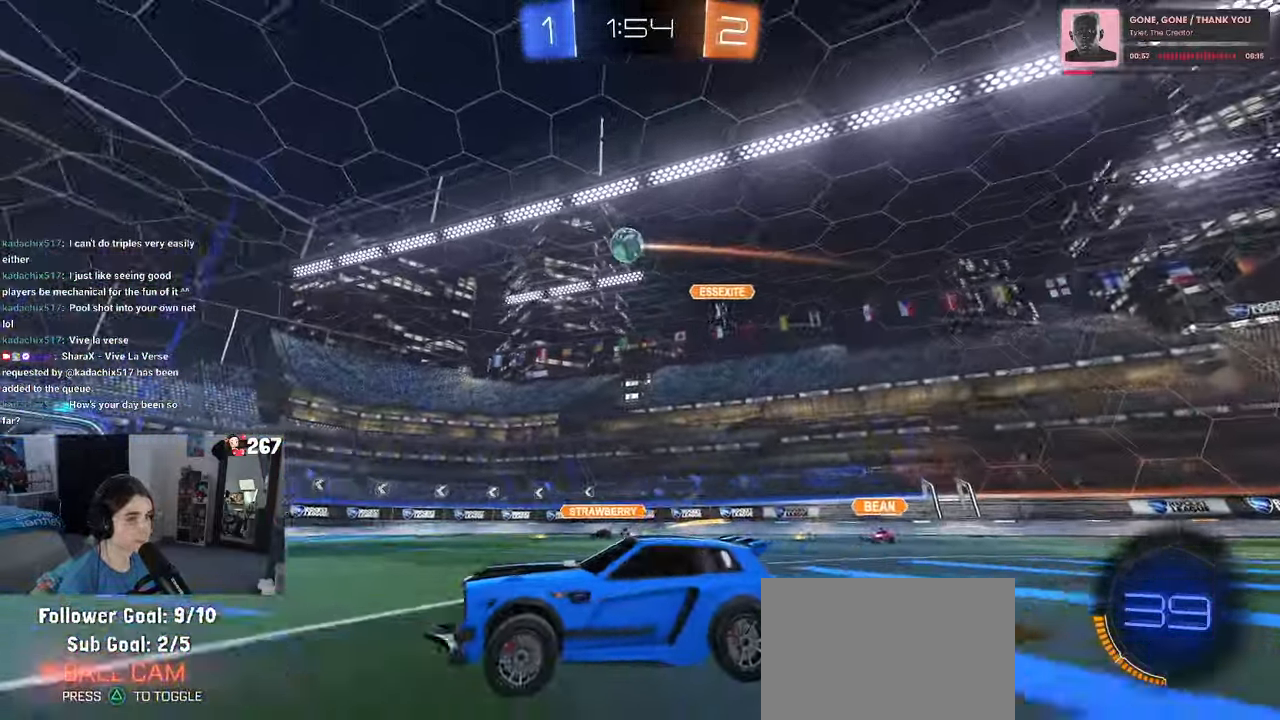
Gameplay with a controller (PlayStation layout); each line is a JSON object with the inputs held at the frame after it. "events" lists button and stick changes between this image and that frame as [ms after this image, input, new state], when the widget could be followed in between. Not read: R2.
{"buttons": ["TRIANGLE", "R1"], "left_stick": "left", "right_stick": "center", "events": [[34, "R1", "down"], [217, "TRIANGLE", "down"], [484, "left_stick", "left"]]}
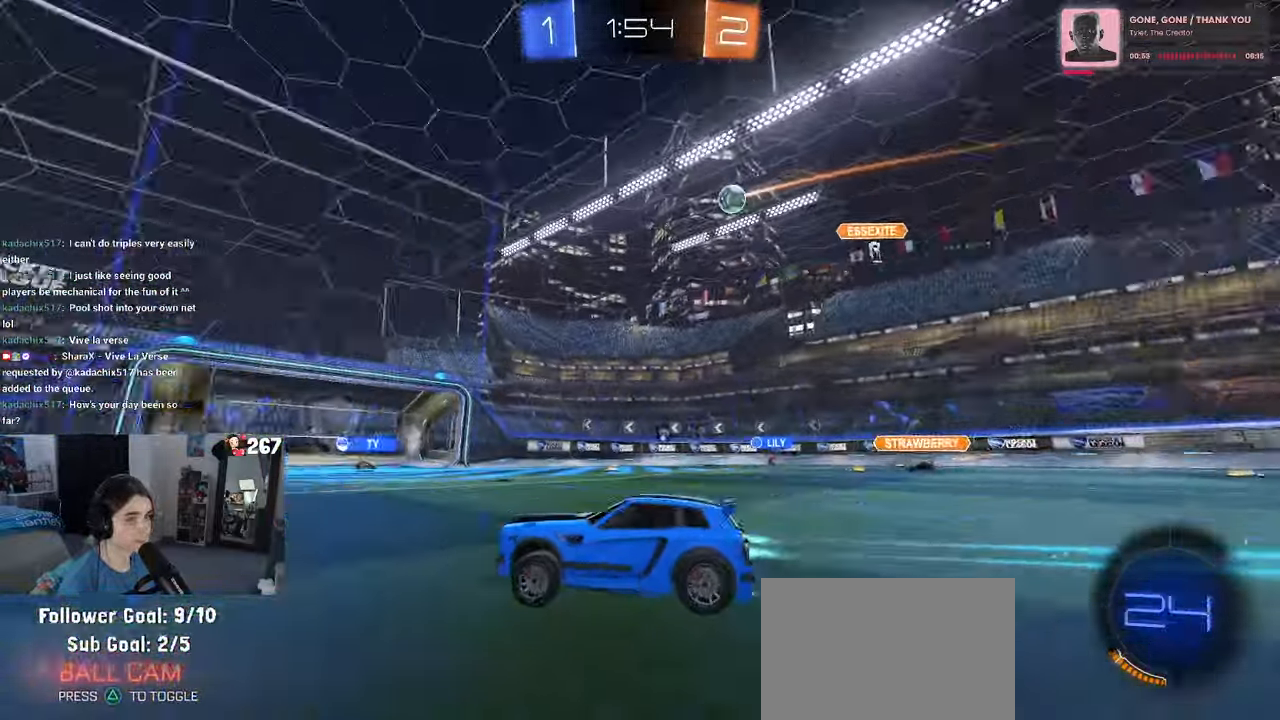
{"buttons": ["TRIANGLE"], "left_stick": "center", "right_stick": "center", "events": [[134, "left_stick", "center"], [150, "TRIANGLE", "up"], [334, "R1", "up"], [450, "TRIANGLE", "down"]]}
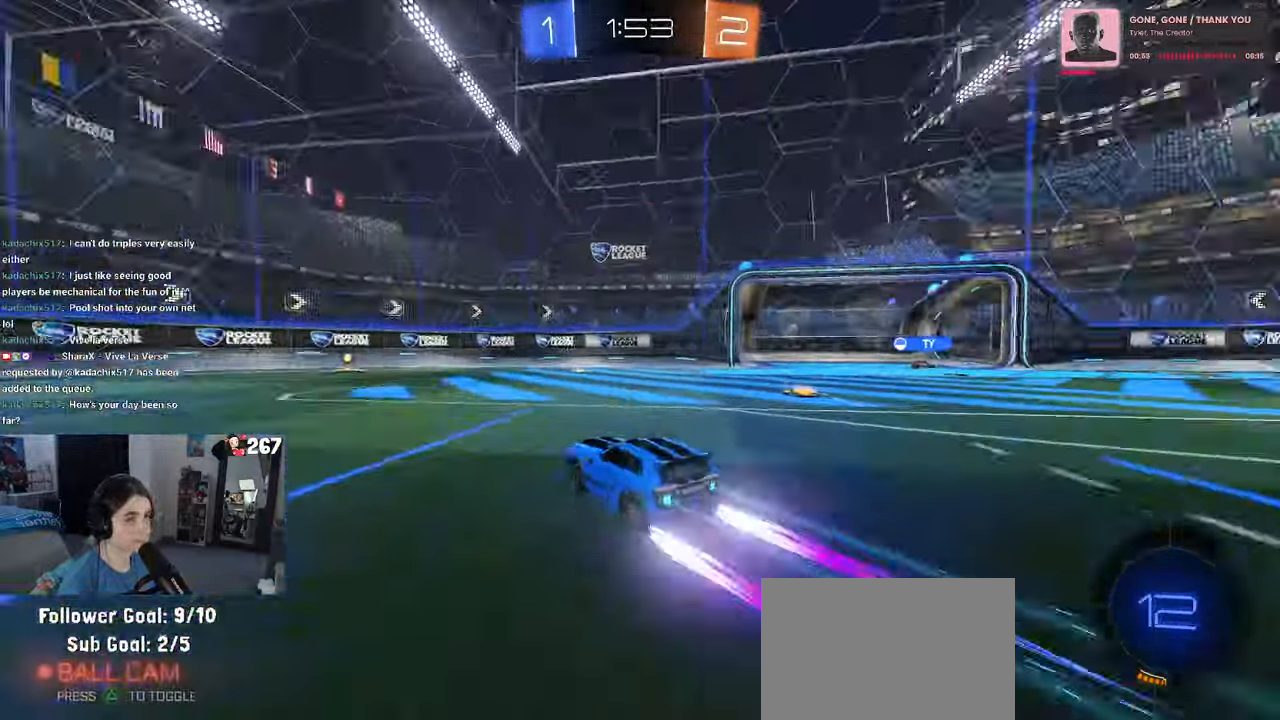
{"buttons": [], "left_stick": "center", "right_stick": "center", "events": [[50, "TRIANGLE", "up"], [67, "left_stick", "left"], [300, "left_stick", "center"]]}
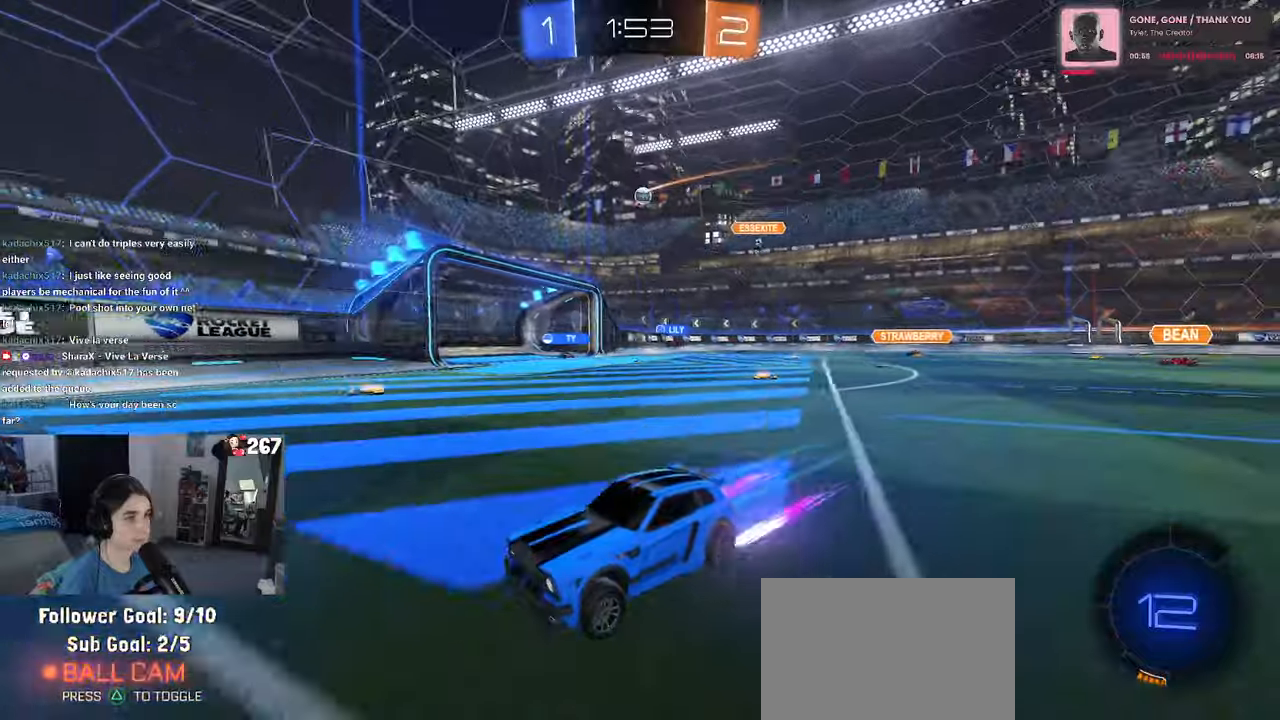
{"buttons": [], "left_stick": "right", "right_stick": "center", "events": [[50, "left_stick", "right"], [150, "SQUARE", "down"], [283, "SQUARE", "up"]]}
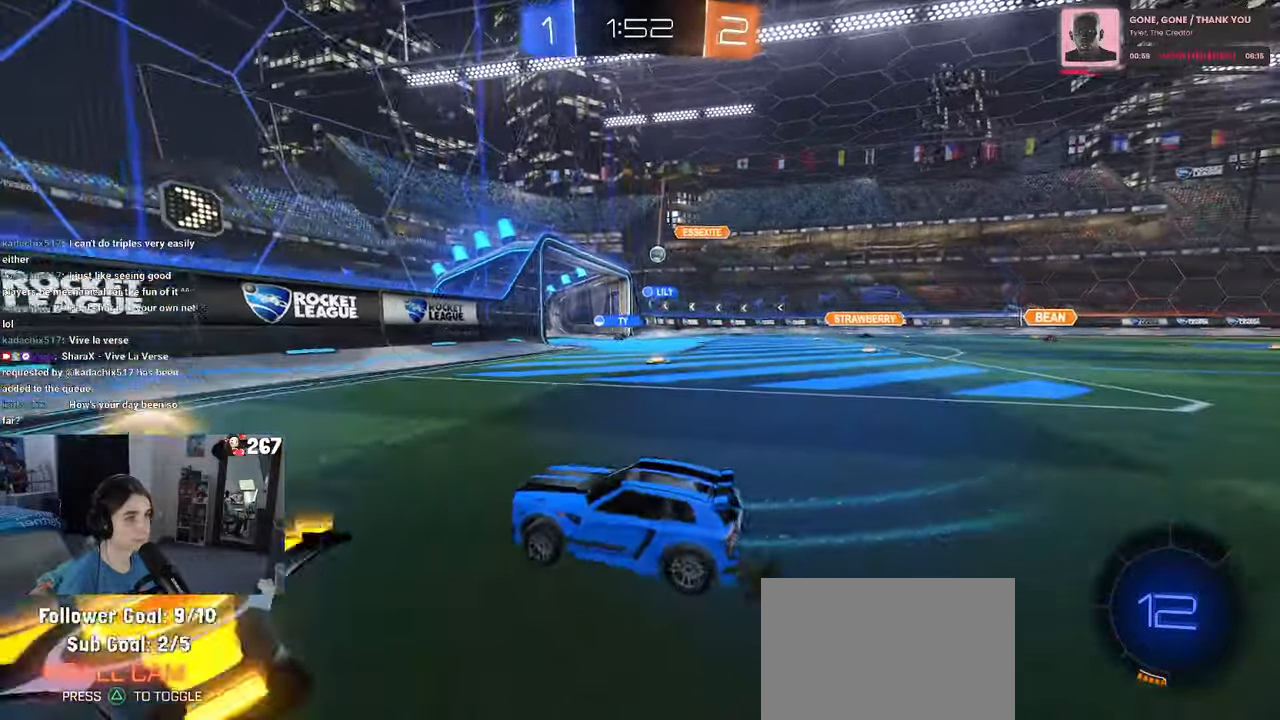
{"buttons": [], "left_stick": "right", "right_stick": "center", "events": []}
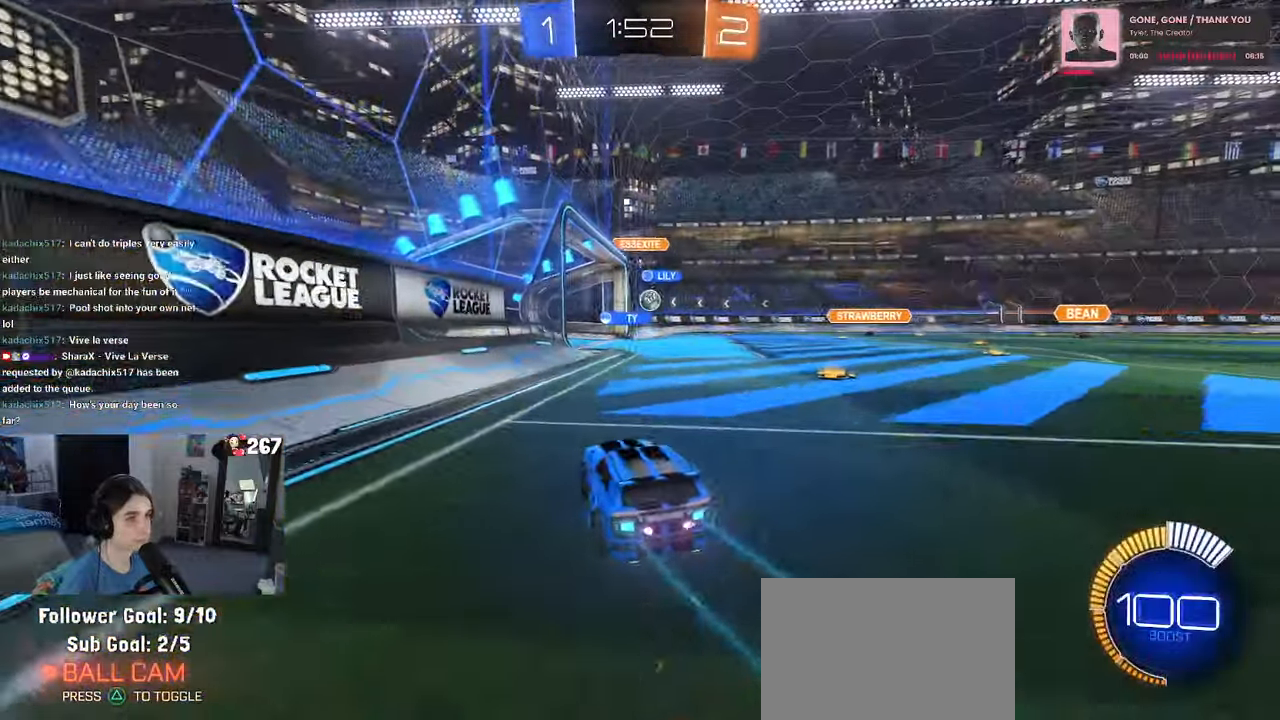
{"buttons": ["CROSS", "R1"], "left_stick": "down-right", "right_stick": "center", "events": [[133, "left_stick", "center"], [200, "left_stick", "left"], [283, "left_stick", "center"], [316, "CROSS", "down"], [333, "left_stick", "down"], [366, "R1", "down"], [433, "left_stick", "down-right"]]}
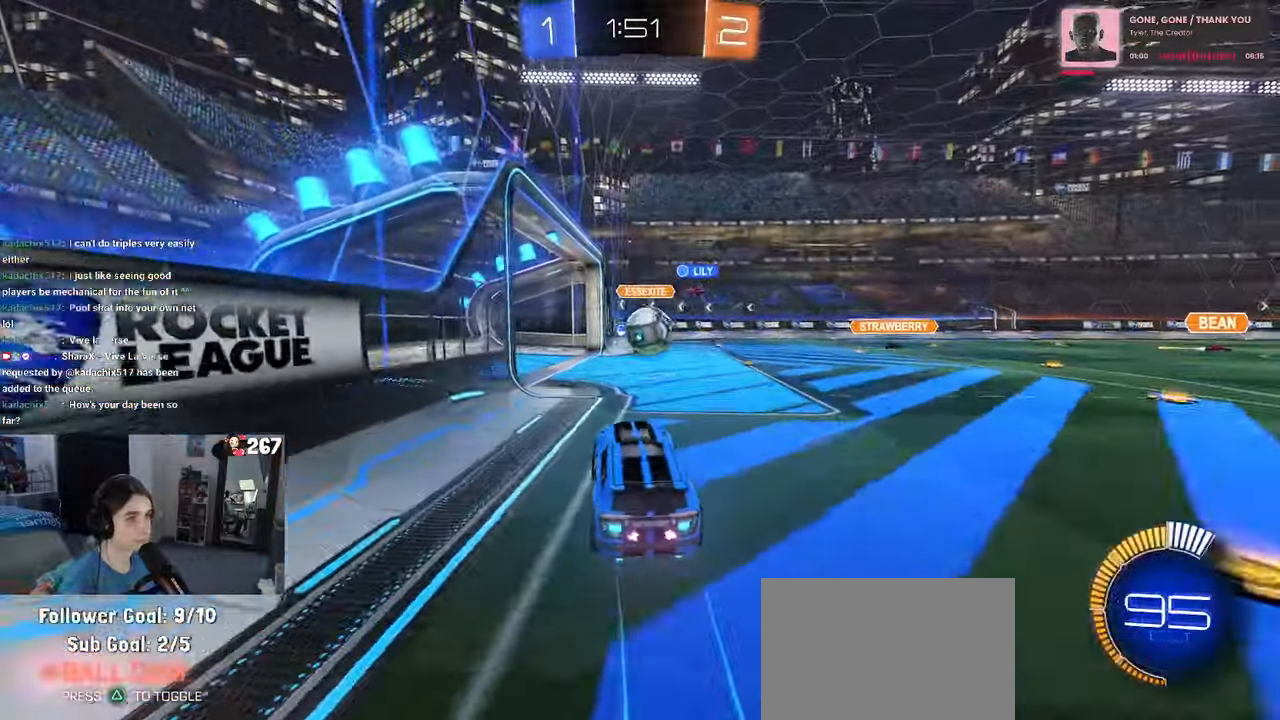
{"buttons": ["R1"], "left_stick": "down", "right_stick": "center", "events": [[66, "CROSS", "up"], [66, "left_stick", "up-right"], [116, "L1", "down"], [266, "CROSS", "down"], [300, "L1", "up"], [333, "CROSS", "up"], [383, "left_stick", "down-right"], [433, "left_stick", "down"]]}
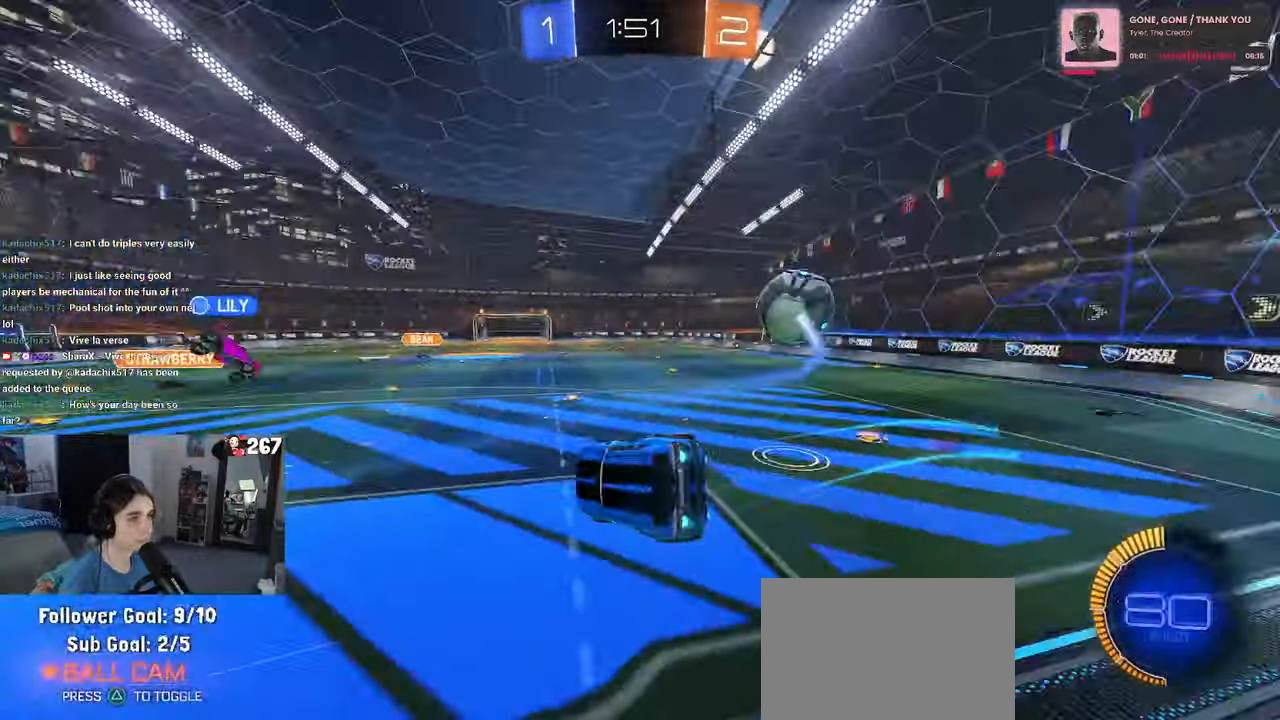
{"buttons": ["SQUARE"], "left_stick": "down", "right_stick": "center", "events": [[200, "R1", "up"], [216, "SQUARE", "down"]]}
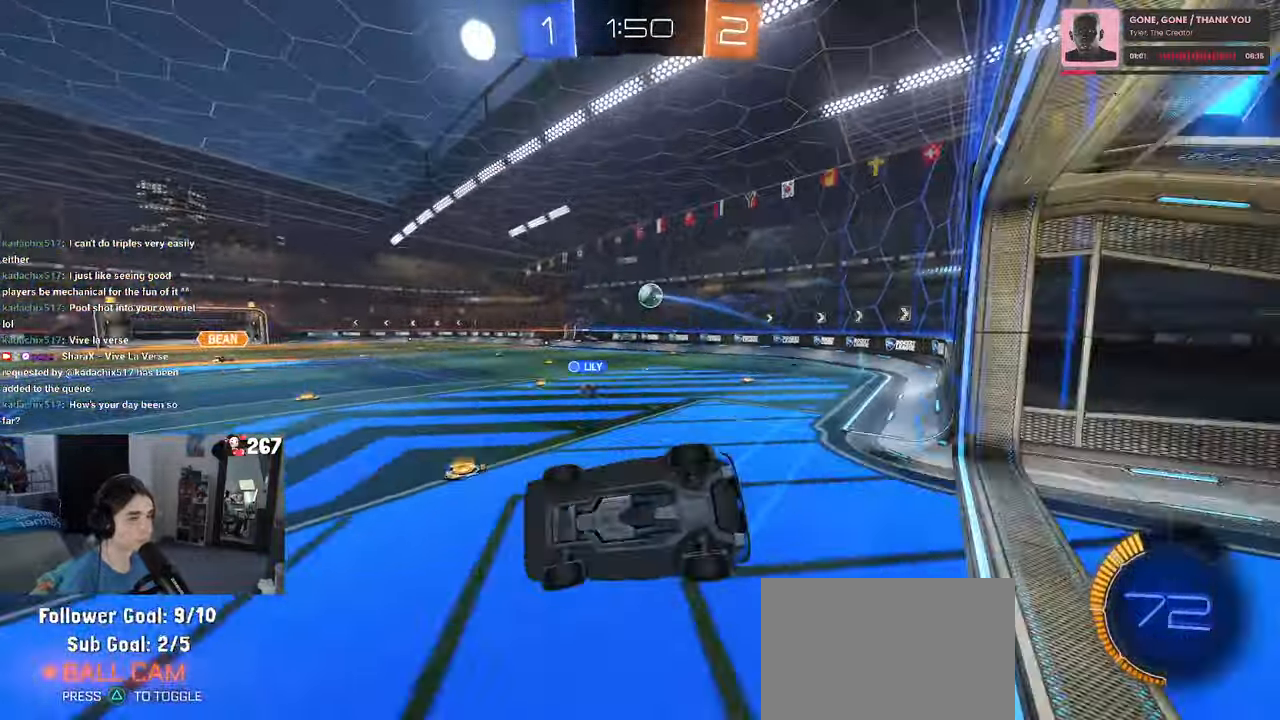
{"buttons": [], "left_stick": "center", "right_stick": "center", "events": [[100, "left_stick", "down-left"], [233, "SQUARE", "up"], [333, "left_stick", "center"]]}
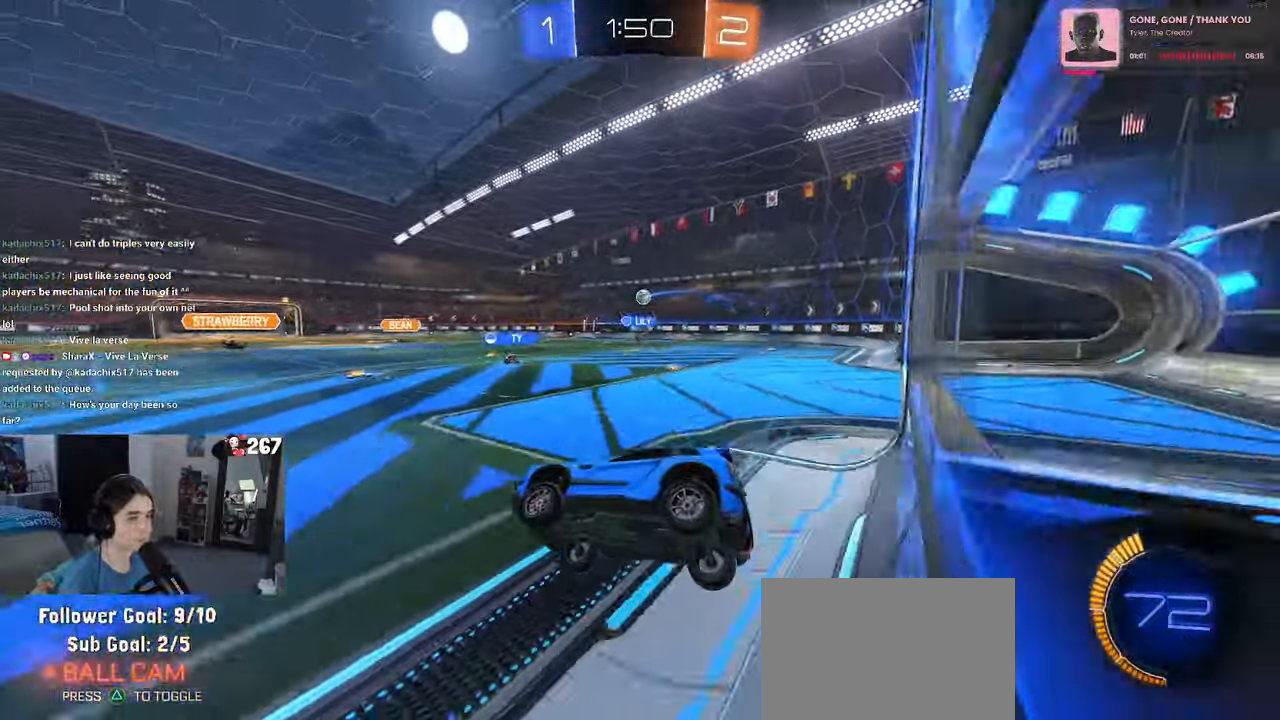
{"buttons": [], "left_stick": "right", "right_stick": "center", "events": [[116, "left_stick", "right"]]}
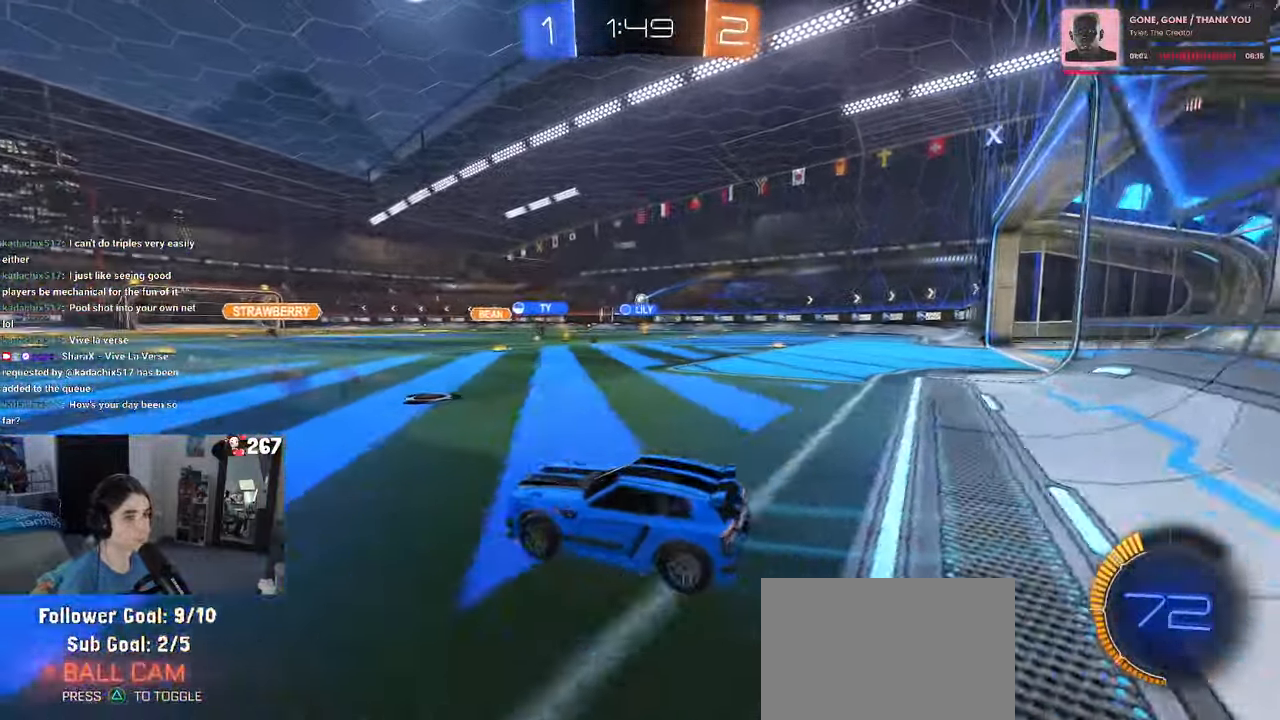
{"buttons": [], "left_stick": "center", "right_stick": "center", "events": [[433, "left_stick", "center"]]}
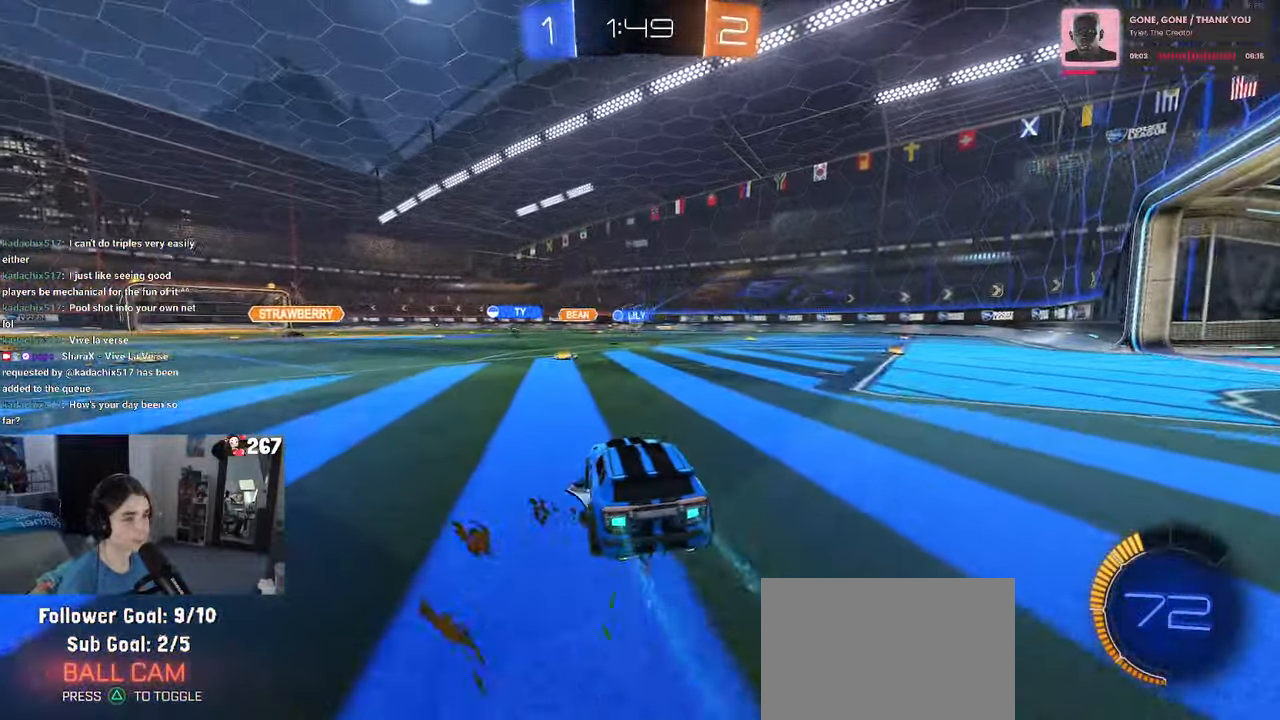
{"buttons": [], "left_stick": "center", "right_stick": "center", "events": []}
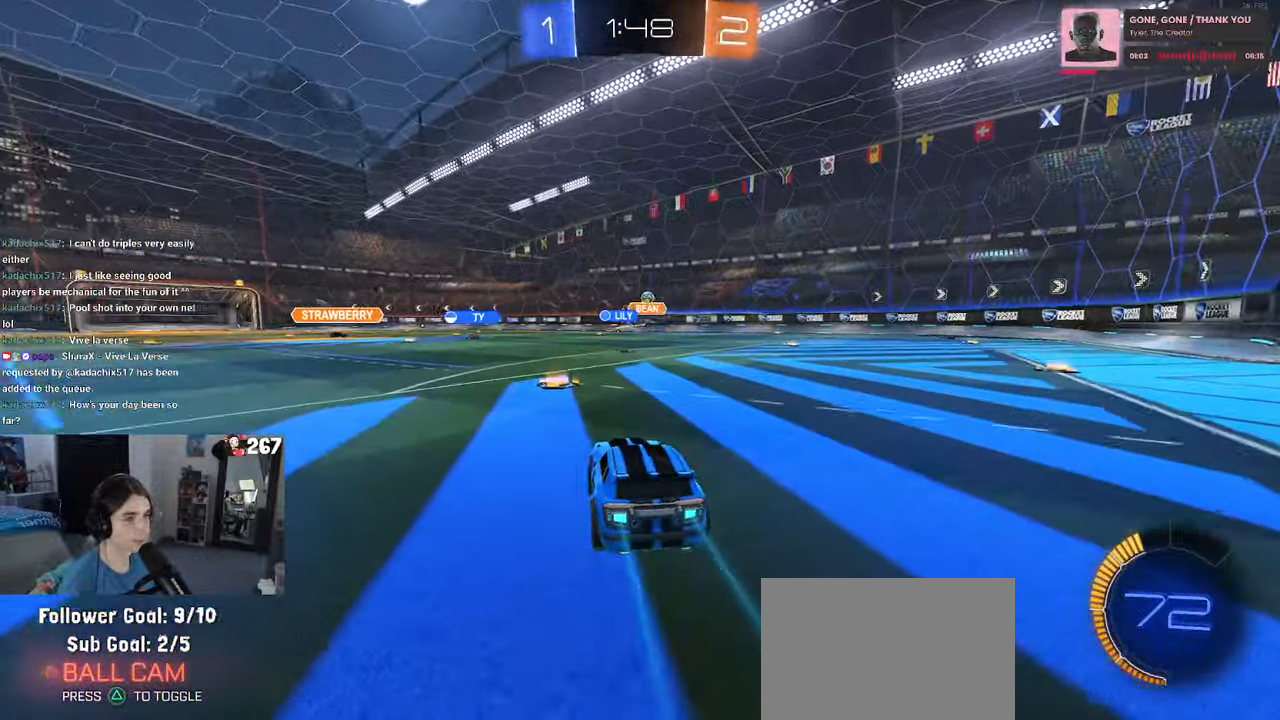
{"buttons": ["CROSS", "L2"], "left_stick": "down", "right_stick": "center", "events": [[233, "left_stick", "right"], [383, "left_stick", "down-right"], [400, "L2", "down"], [483, "CROSS", "down"], [483, "left_stick", "down"]]}
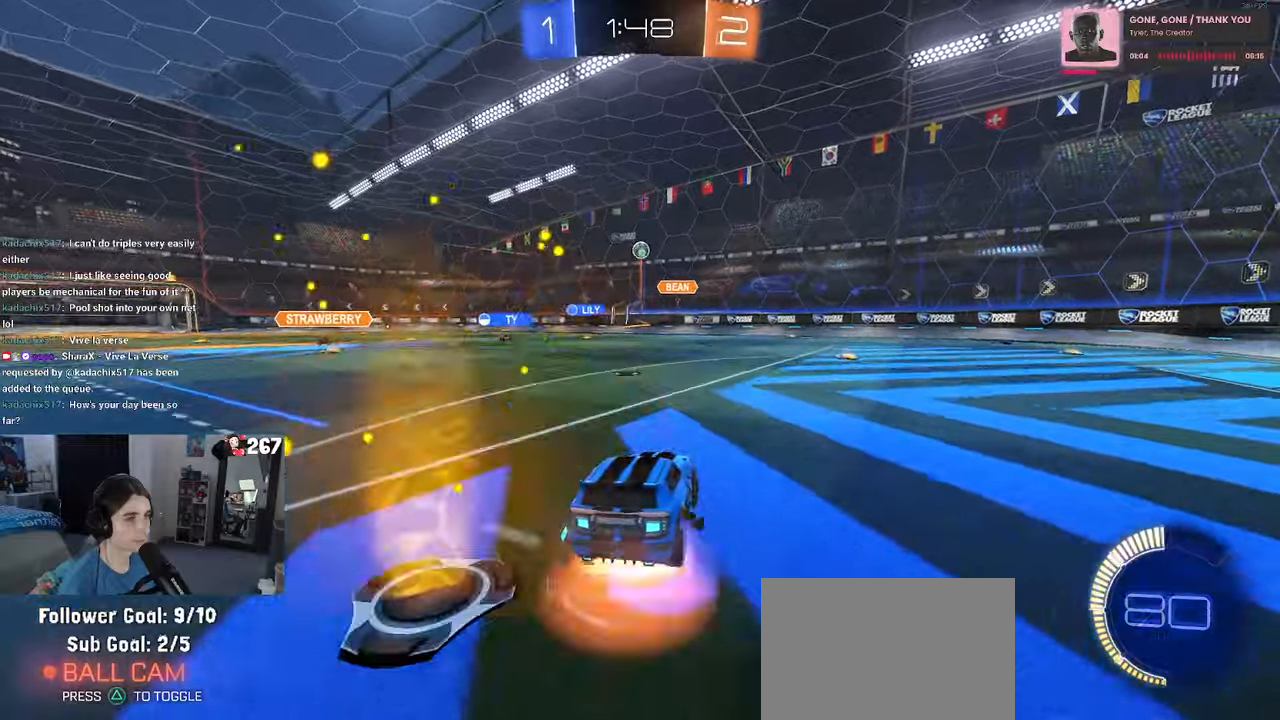
{"buttons": ["CROSS", "L1", "R1"], "left_stick": "center", "right_stick": "center", "events": [[233, "left_stick", "center"], [250, "L2", "up"], [283, "R1", "down"], [283, "left_stick", "down"], [333, "L1", "down"], [500, "left_stick", "center"]]}
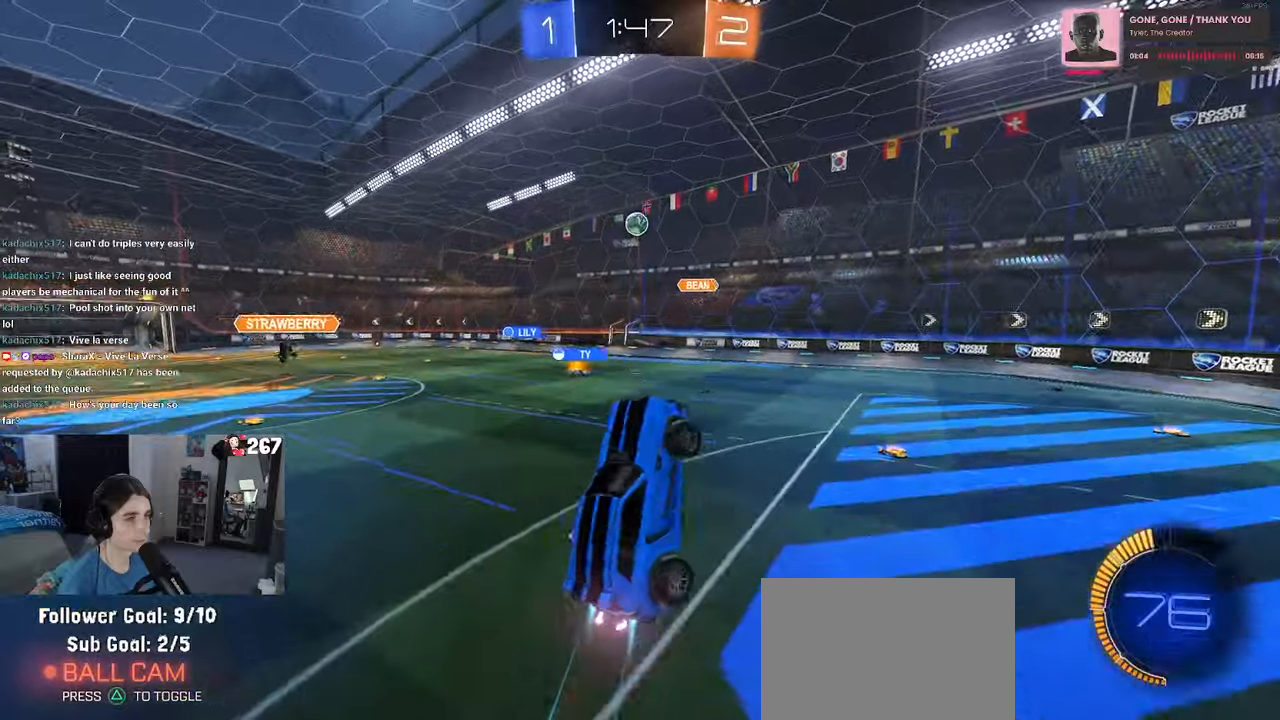
{"buttons": ["CROSS", "L1", "R1"], "left_stick": "up-right", "right_stick": "center", "events": [[33, "left_stick", "left"], [167, "left_stick", "up-right"], [367, "left_stick", "center"], [500, "left_stick", "up-right"]]}
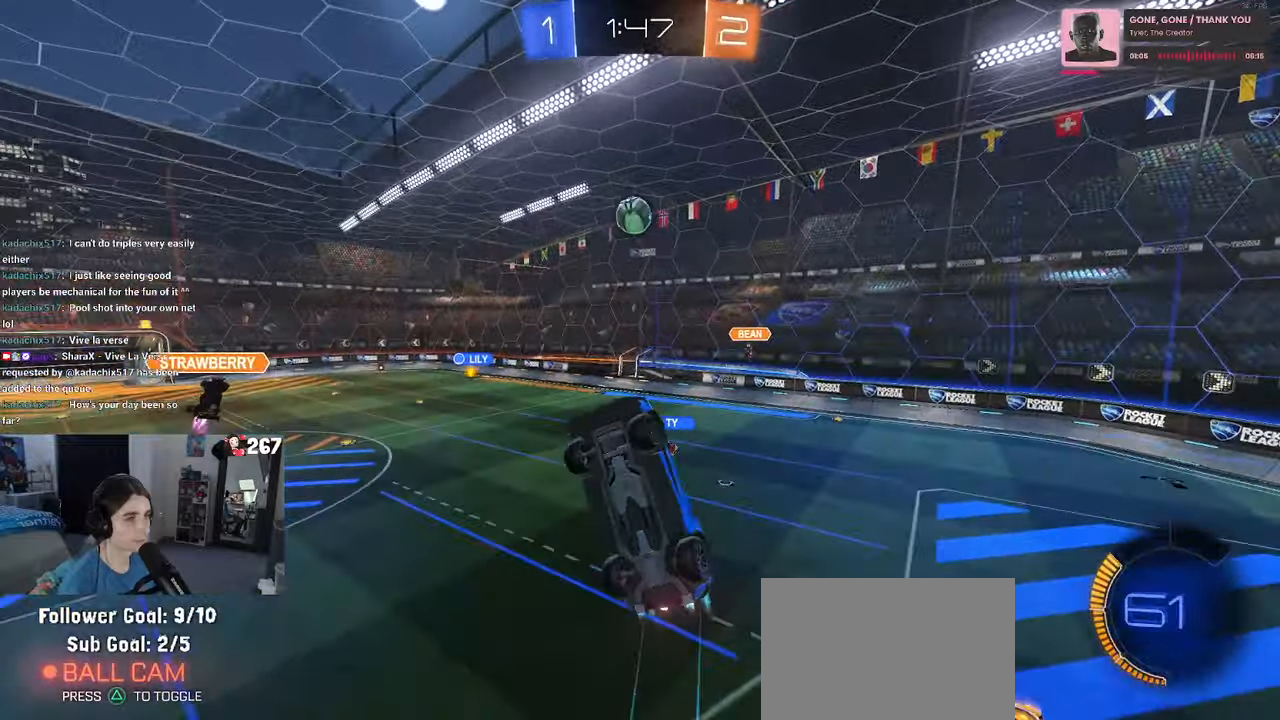
{"buttons": ["R1"], "left_stick": "up", "right_stick": "center", "events": [[133, "L1", "up"], [283, "CROSS", "up"], [283, "R1", "up"], [333, "R1", "down"], [333, "left_stick", "center"], [417, "left_stick", "up"]]}
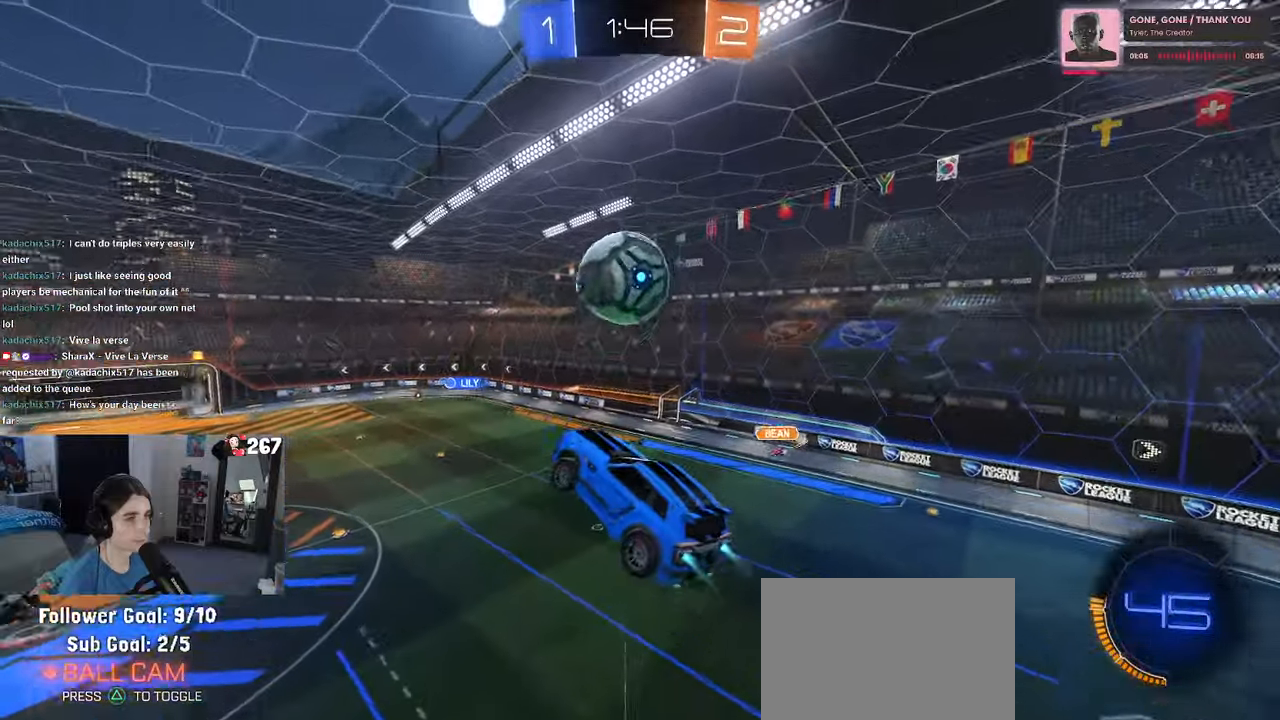
{"buttons": [], "left_stick": "center", "right_stick": "center", "events": [[183, "left_stick", "center"], [250, "R1", "up"]]}
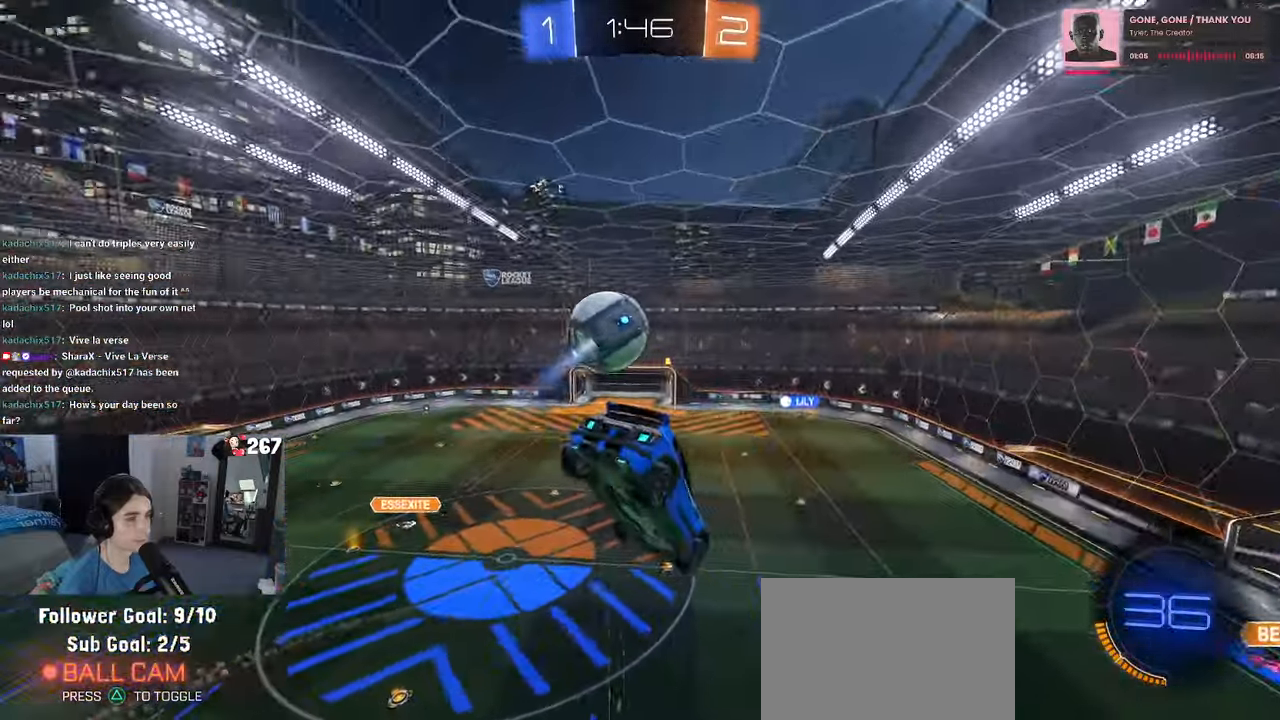
{"buttons": [], "left_stick": "center", "right_stick": "center", "events": [[67, "left_stick", "down"], [267, "left_stick", "center"]]}
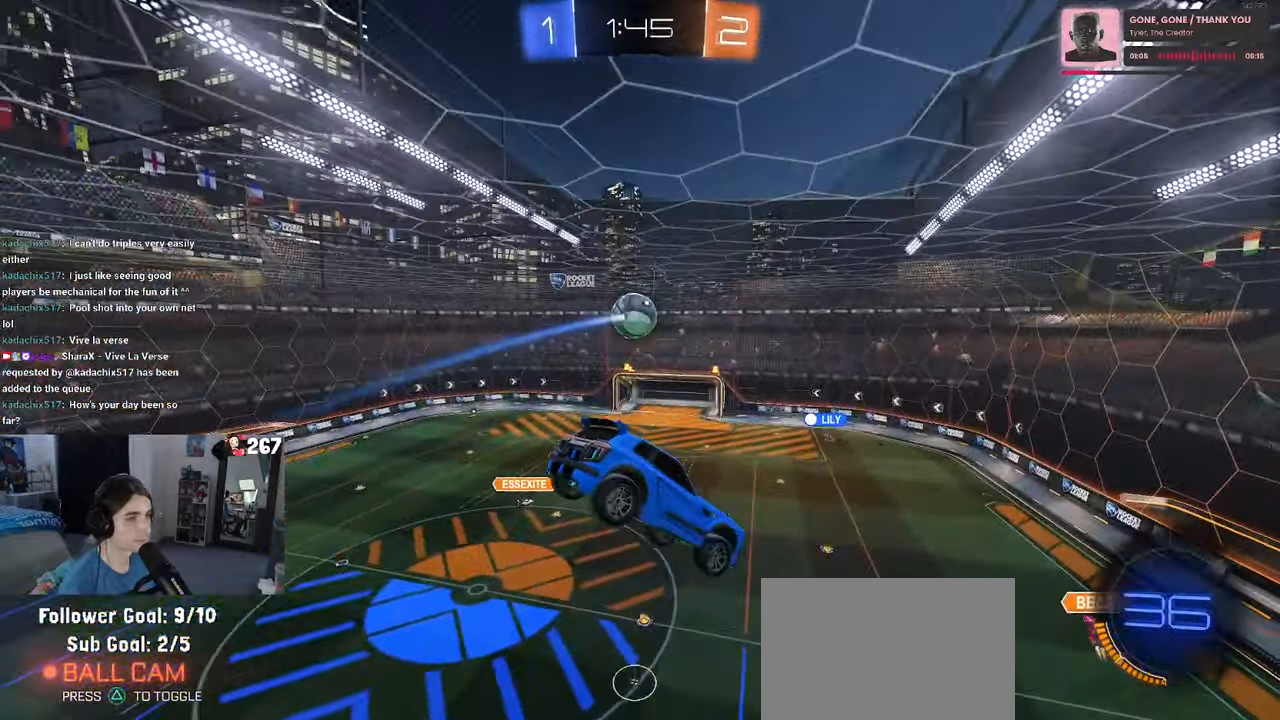
{"buttons": [], "left_stick": "down", "right_stick": "center", "events": [[117, "left_stick", "left"], [283, "left_stick", "center"], [500, "left_stick", "down"]]}
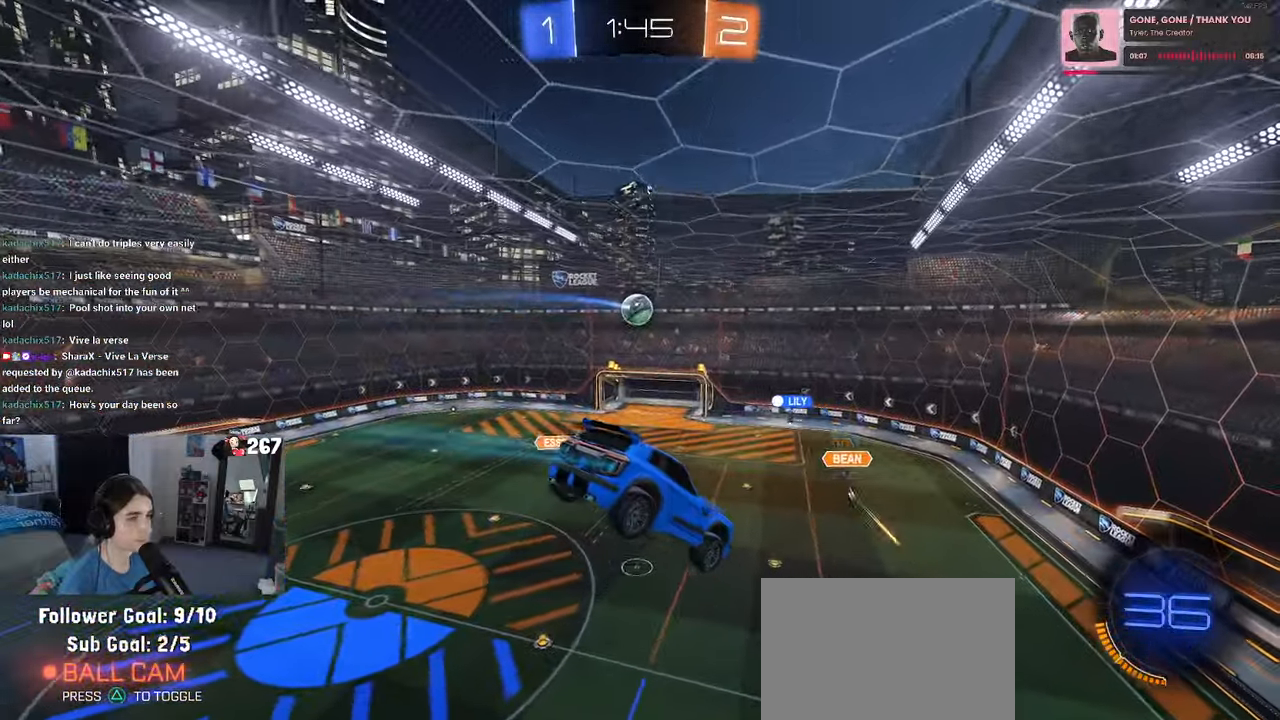
{"buttons": [], "left_stick": "center", "right_stick": "center", "events": [[17, "SQUARE", "down"], [133, "SQUARE", "up"], [133, "left_stick", "center"]]}
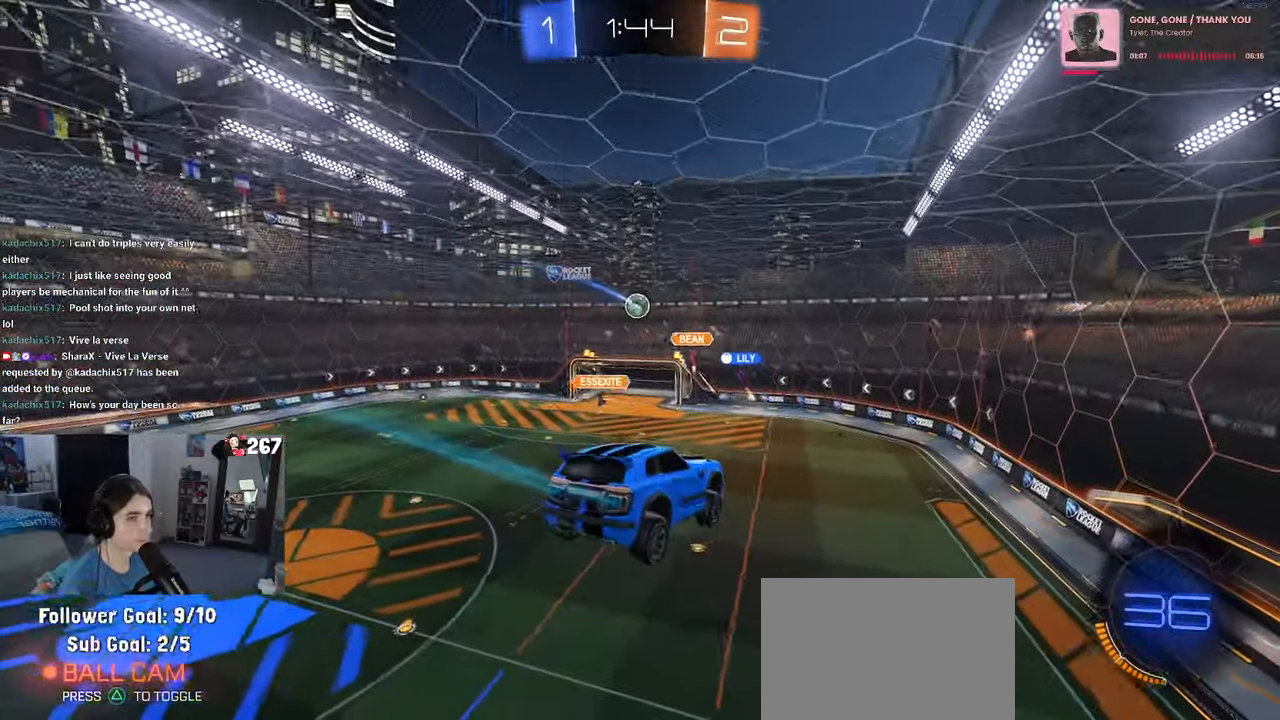
{"buttons": [], "left_stick": "center", "right_stick": "center", "events": []}
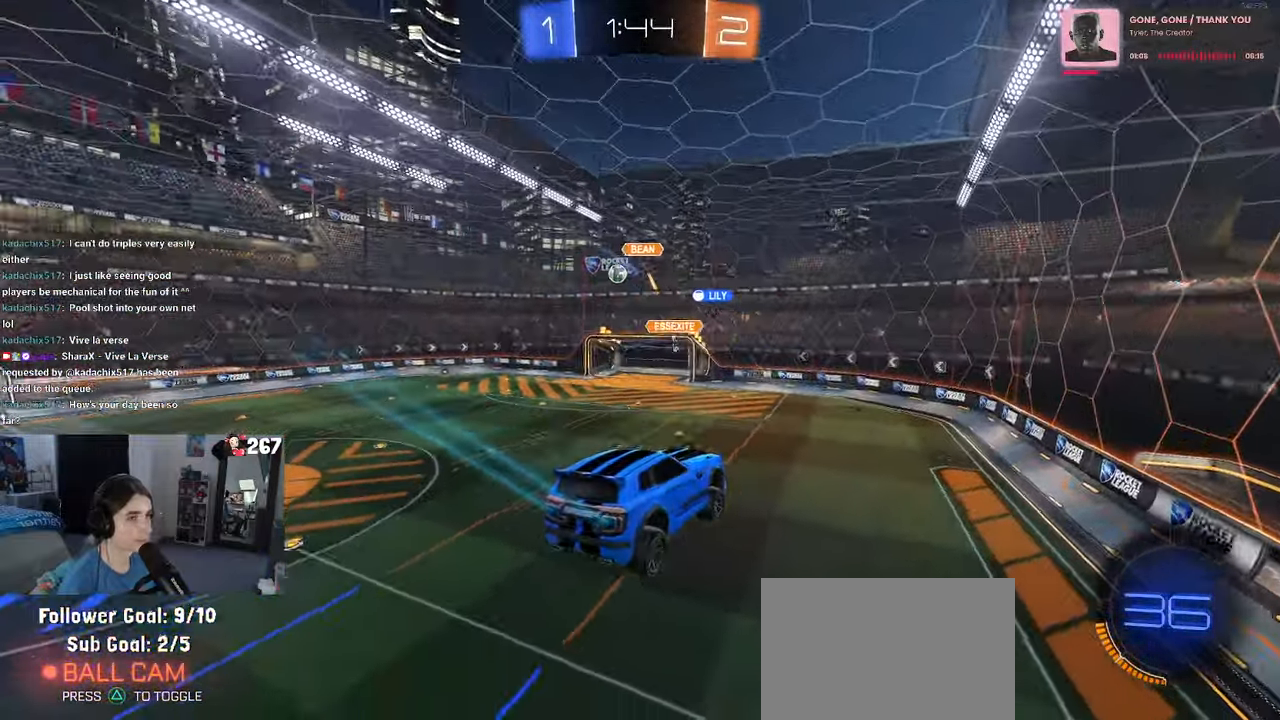
{"buttons": [], "left_stick": "center", "right_stick": "center", "events": [[133, "left_stick", "right"], [283, "left_stick", "center"]]}
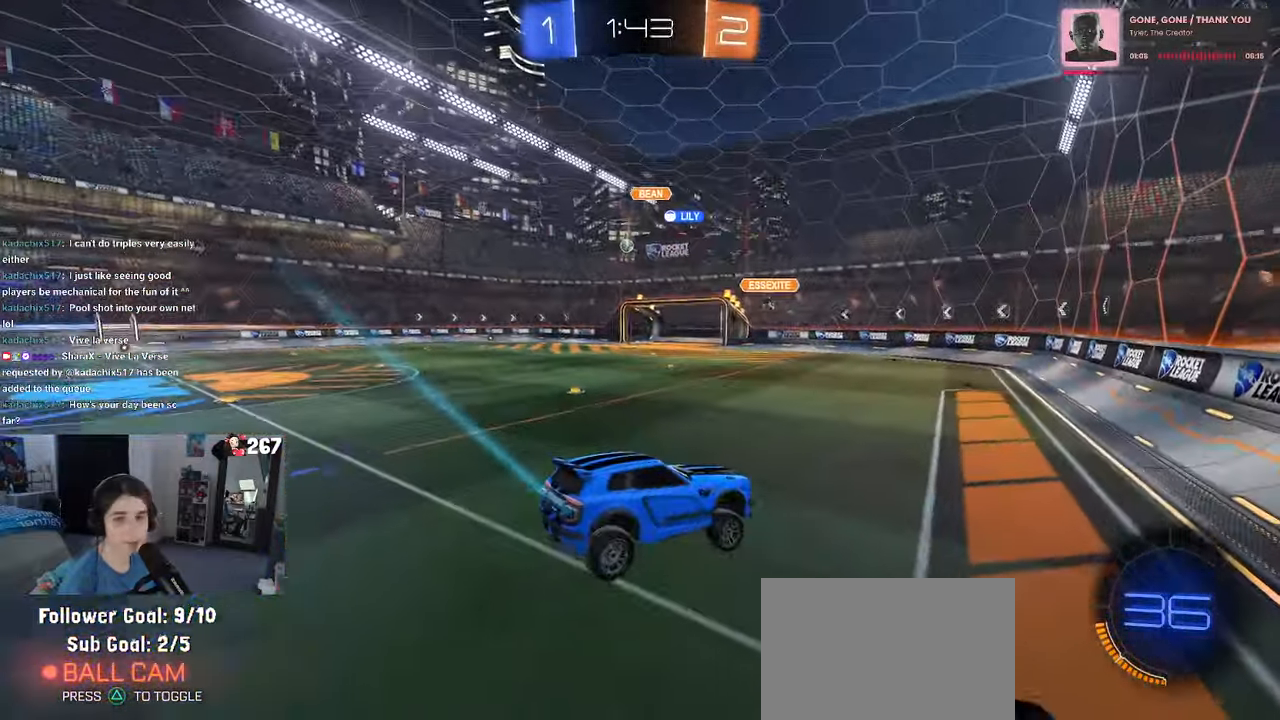
{"buttons": [], "left_stick": "left", "right_stick": "center", "events": [[67, "left_stick", "left"]]}
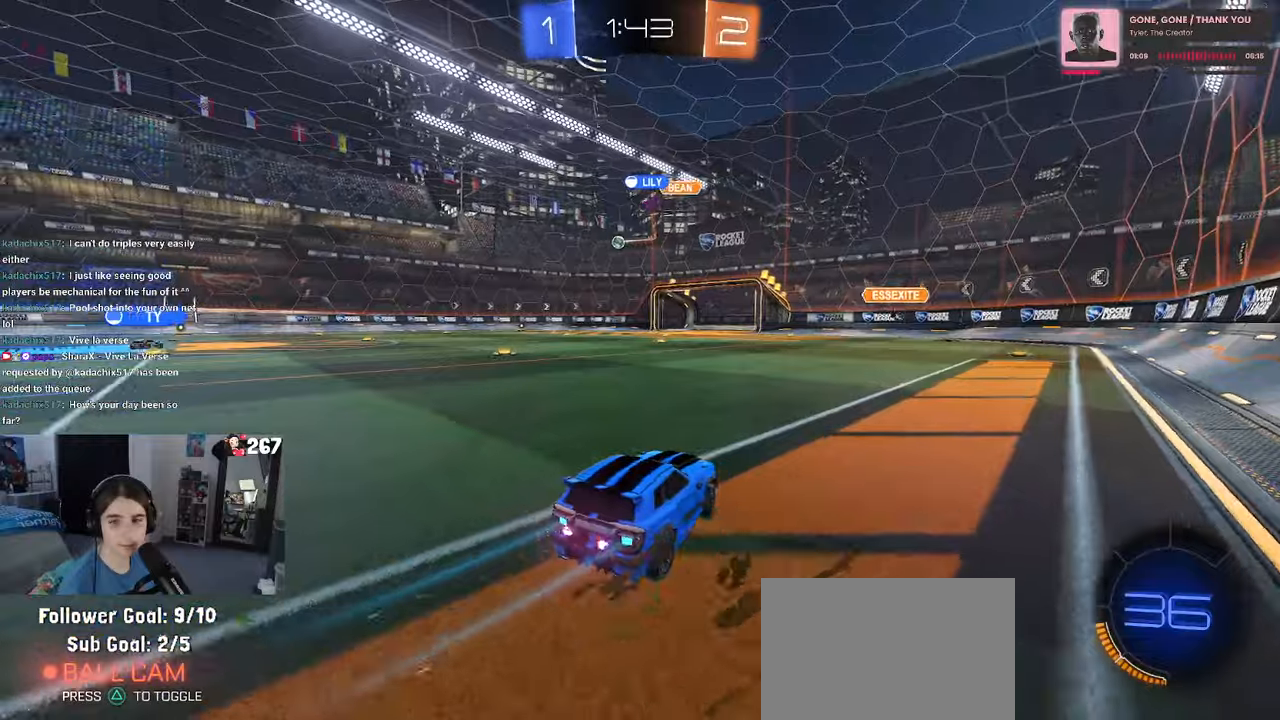
{"buttons": [], "left_stick": "up-left", "right_stick": "center", "events": [[367, "left_stick", "up-right"], [400, "CROSS", "down"], [484, "CROSS", "up"], [484, "left_stick", "up-left"]]}
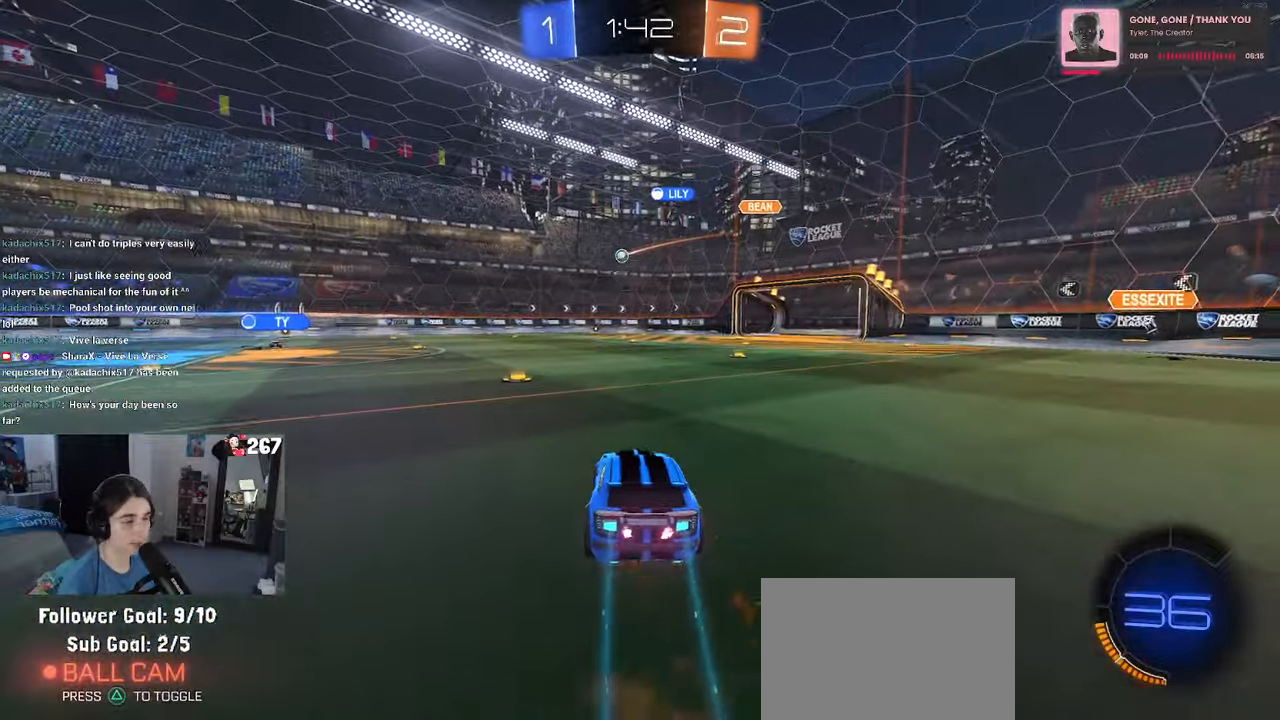
{"buttons": ["SQUARE"], "left_stick": "down-left", "right_stick": "center", "events": [[50, "CROSS", "down"], [117, "SQUARE", "down"], [134, "left_stick", "down"], [150, "CROSS", "up"], [350, "left_stick", "down-left"]]}
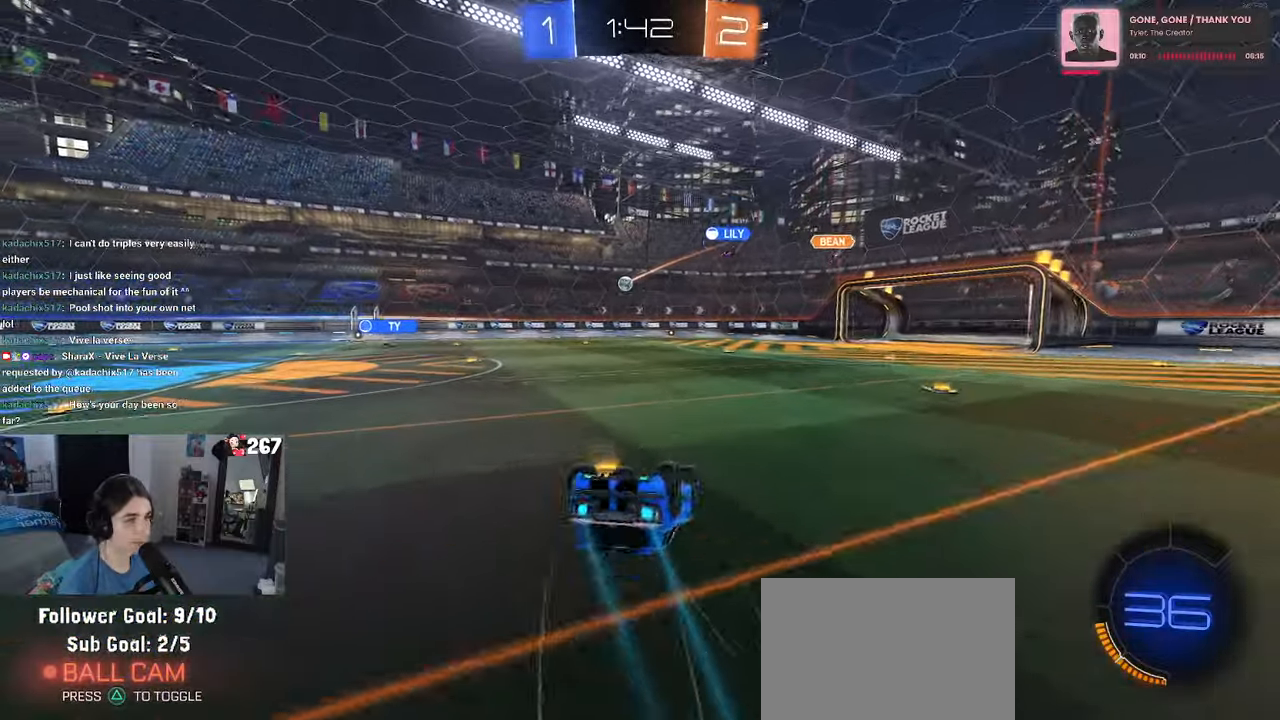
{"buttons": [], "left_stick": "center", "right_stick": "center", "events": [[384, "SQUARE", "up"], [417, "left_stick", "center"]]}
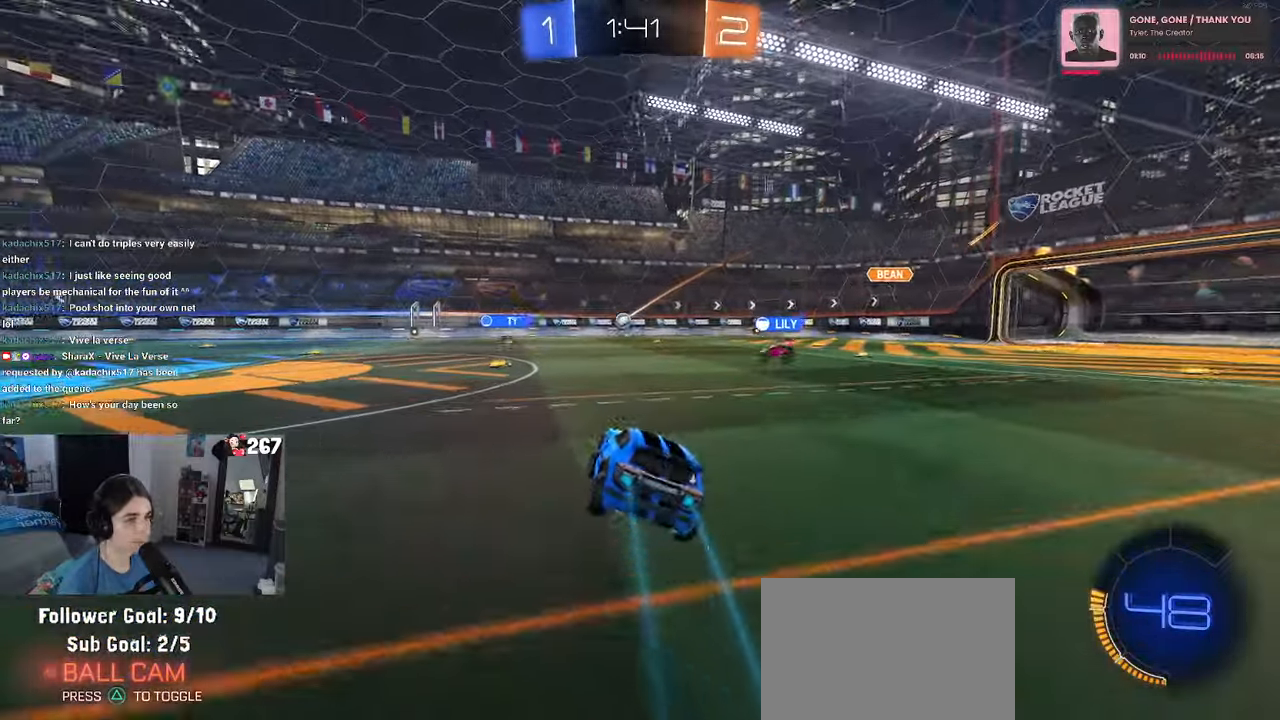
{"buttons": [], "left_stick": "center", "right_stick": "center", "events": [[134, "left_stick", "left"], [400, "left_stick", "center"]]}
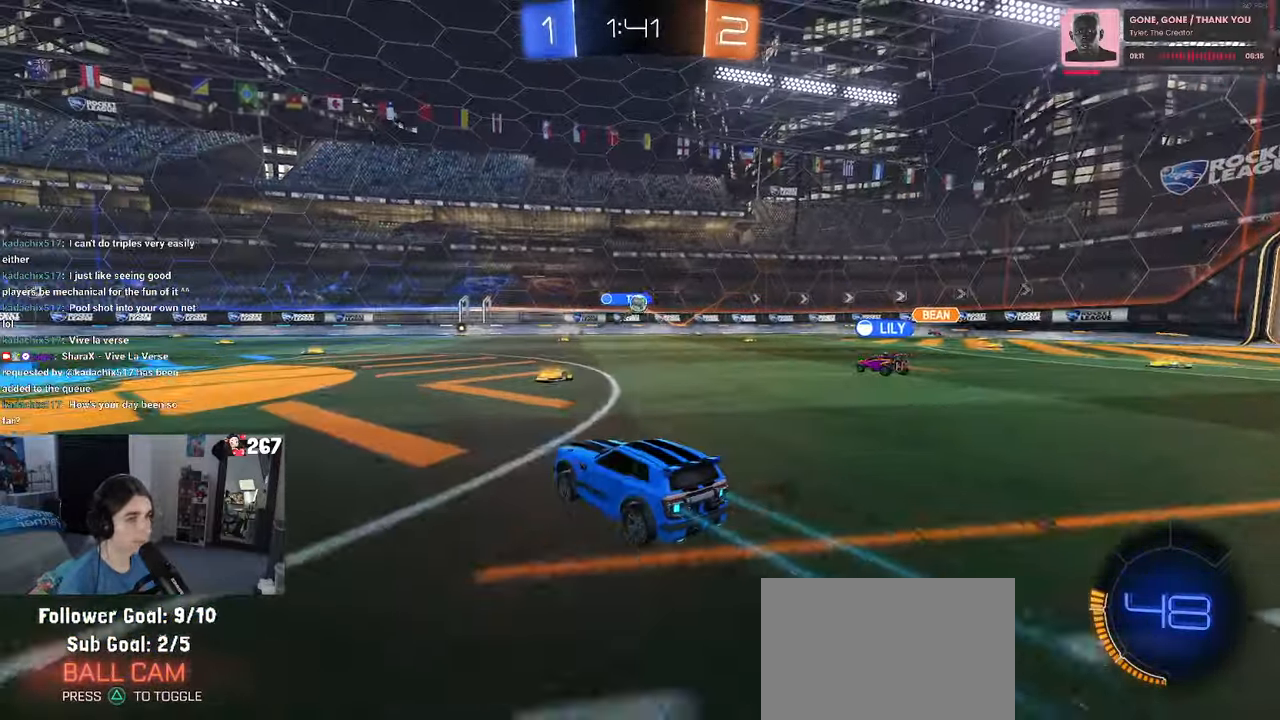
{"buttons": [], "left_stick": "left", "right_stick": "center", "events": [[17, "left_stick", "right"], [417, "left_stick", "left"]]}
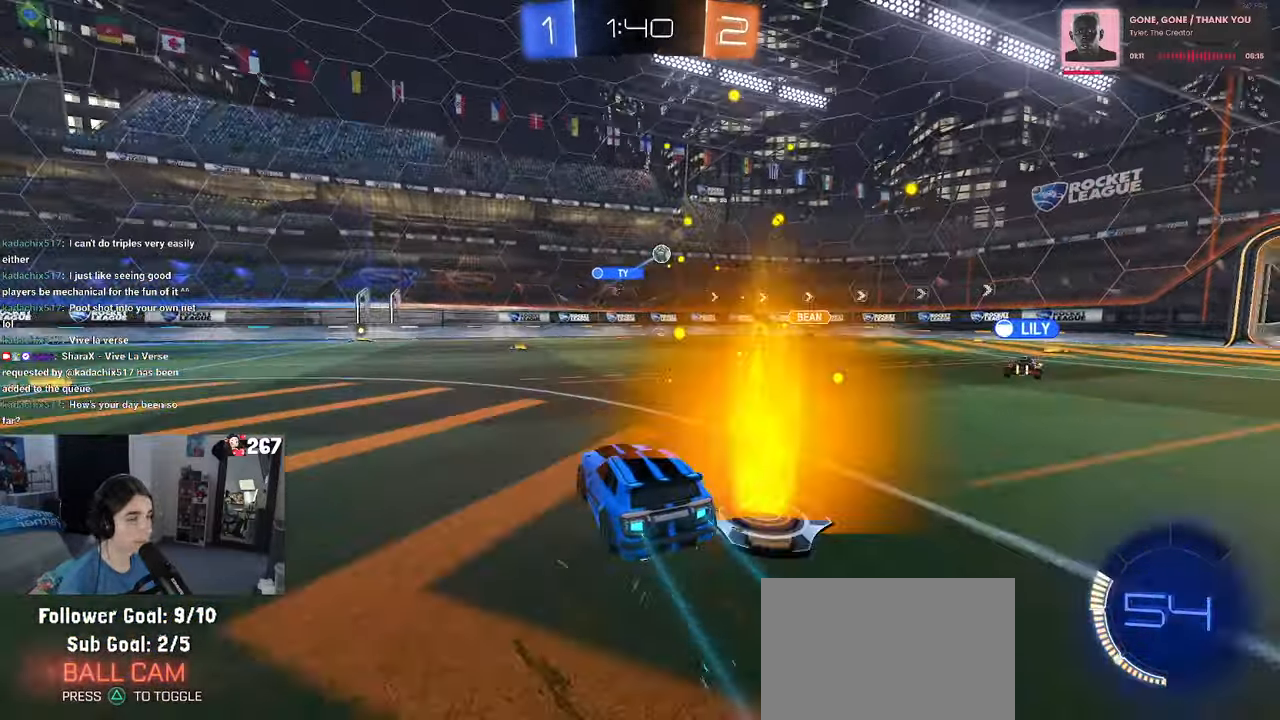
{"buttons": [], "left_stick": "right", "right_stick": "center", "events": [[384, "left_stick", "center"], [434, "left_stick", "right"]]}
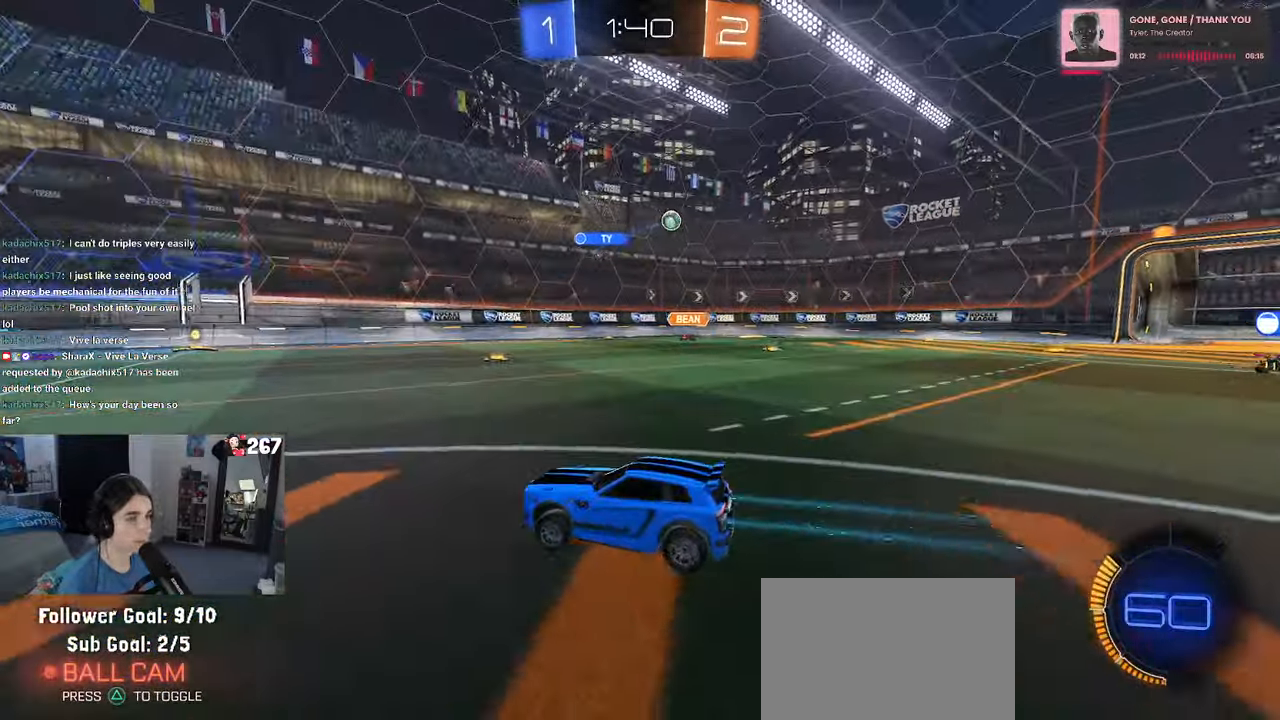
{"buttons": [], "left_stick": "right", "right_stick": "center", "events": []}